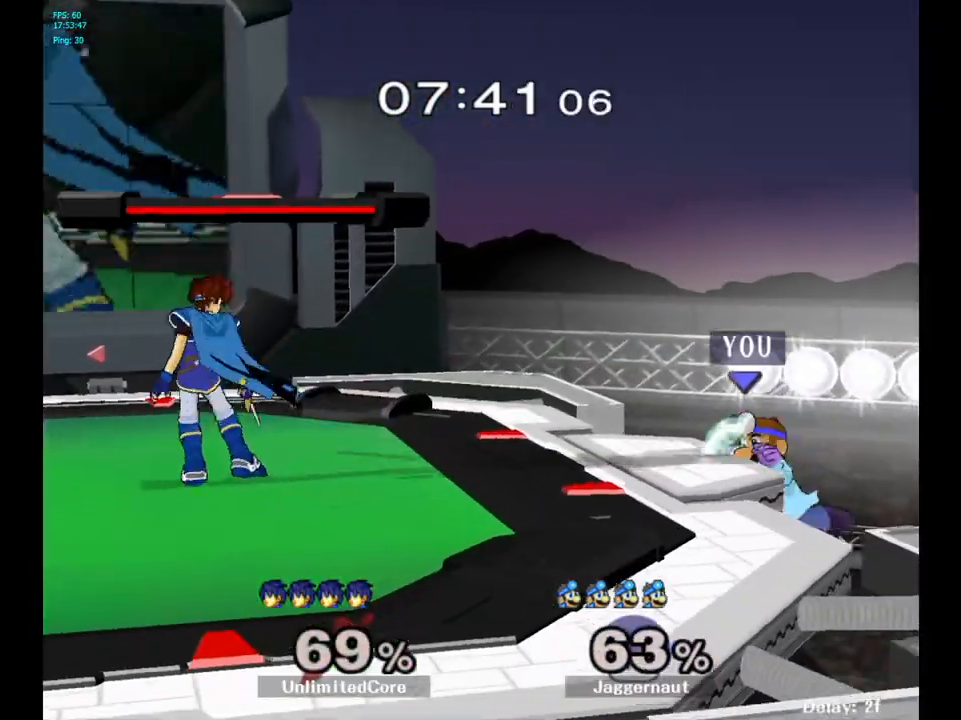
Gameplay with a controller (Nintendo layout); each line is a JSON object with the inputs held at the frame after it. "events" lists button and stick changes between this image and that frame as [ms after this image, input, new state], when the widget could be followed in between. Not read: L3 R3.
{"buttons": ["R1"], "left_stick": "down-left", "right_stick": "center", "events": [[67, "left_stick", "center"], [233, "left_stick", "up-right"], [317, "left_stick", "left"], [417, "left_stick", "down-left"], [467, "R1", "down"]]}
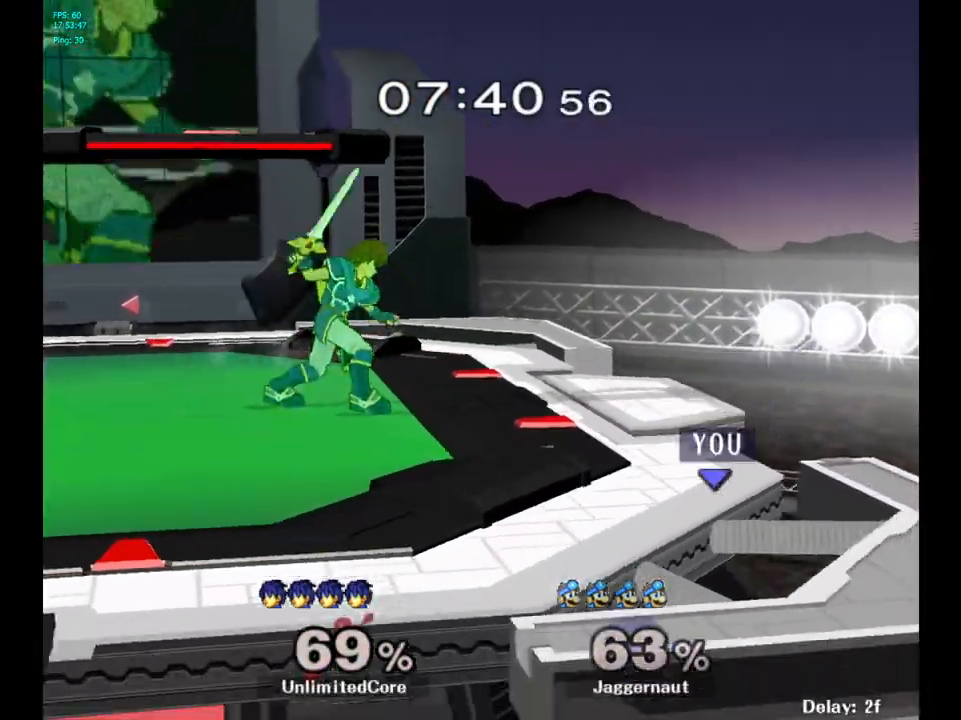
{"buttons": ["Y"], "left_stick": "right", "right_stick": "center", "events": [[117, "left_stick", "center"], [250, "left_stick", "right"], [267, "R1", "up"], [367, "Y", "down"]]}
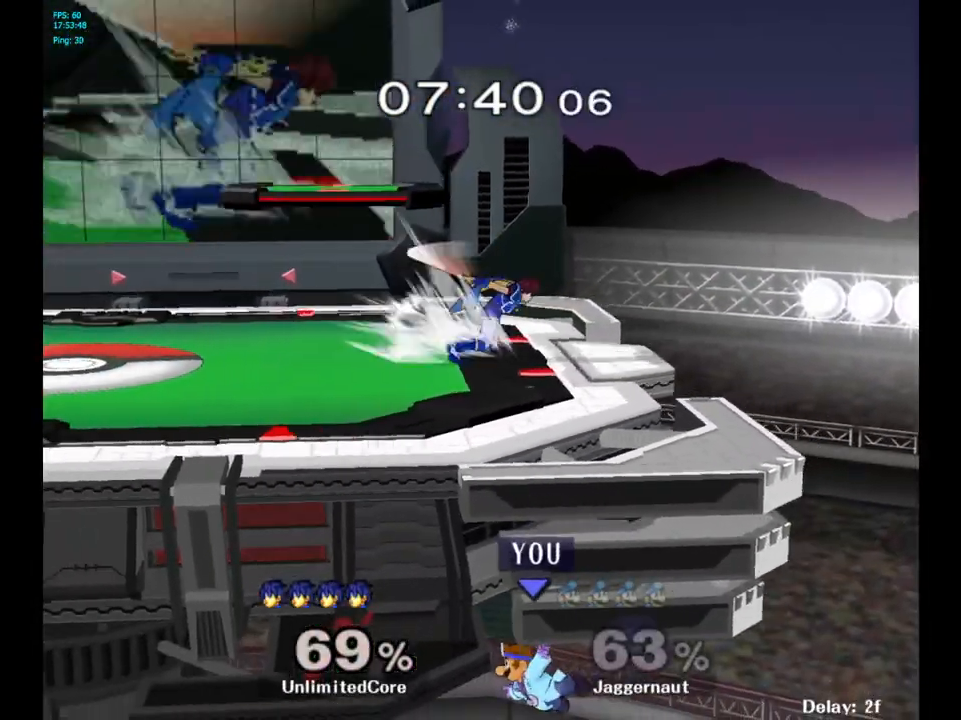
{"buttons": [], "left_stick": "center", "right_stick": "center", "events": [[33, "Y", "up"], [117, "Y", "down"], [133, "left_stick", "center"], [200, "Y", "up"]]}
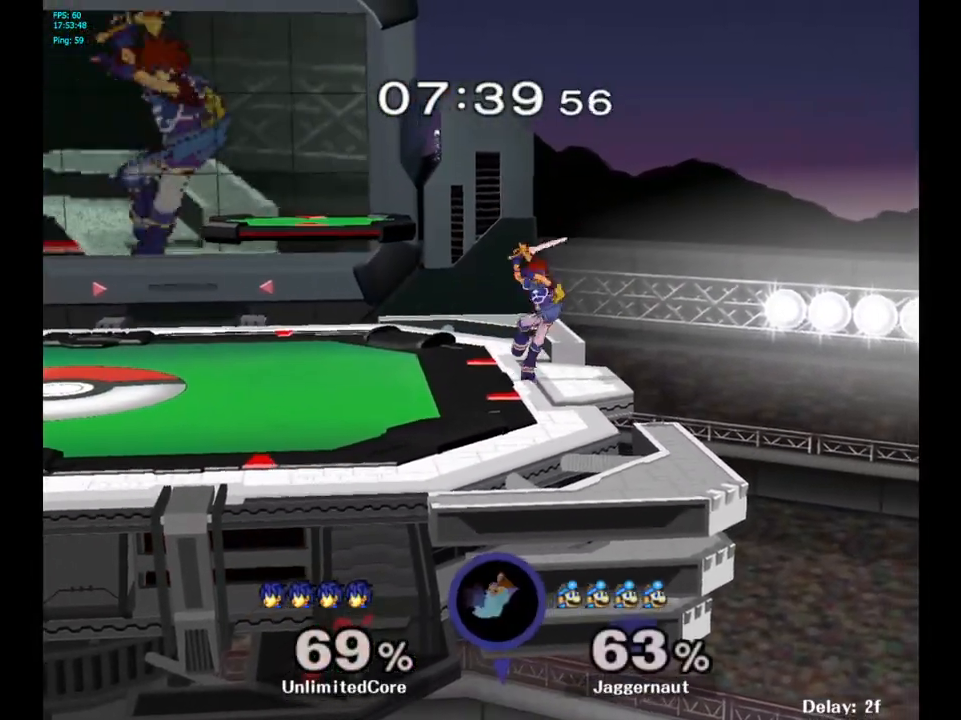
{"buttons": [], "left_stick": "center", "right_stick": "center", "events": []}
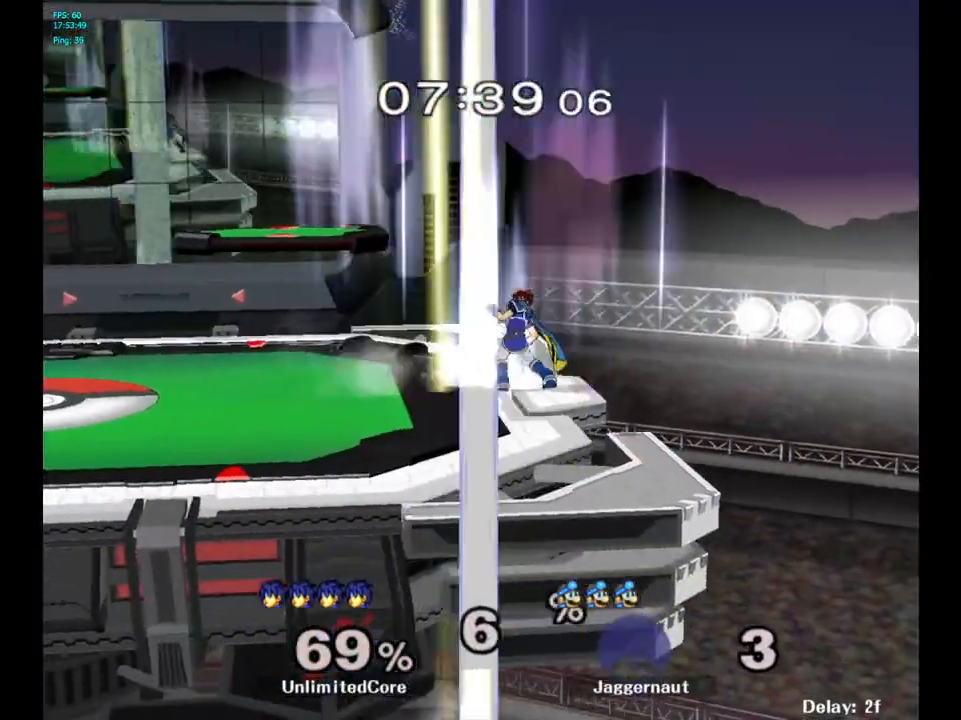
{"buttons": [], "left_stick": "center", "right_stick": "center", "events": []}
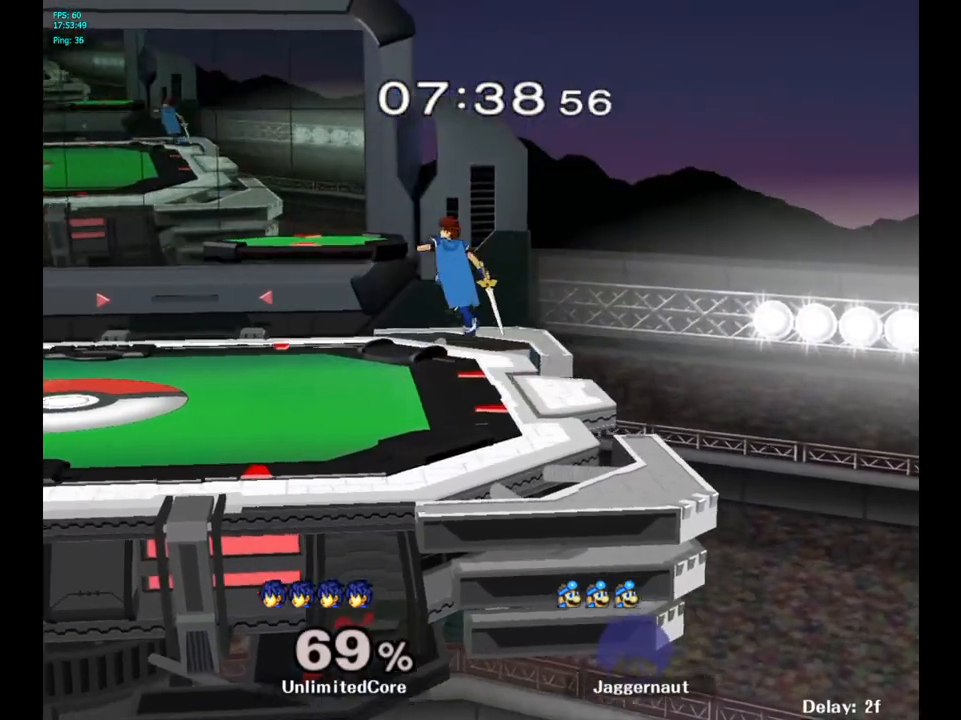
{"buttons": [], "left_stick": "center", "right_stick": "center", "events": []}
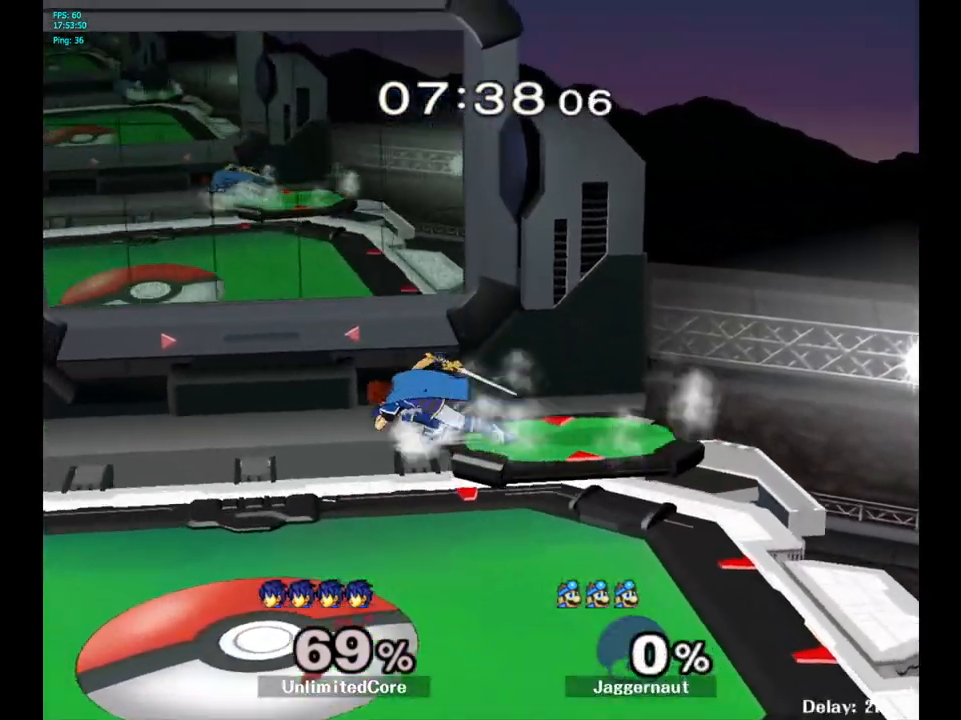
{"buttons": [], "left_stick": "left", "right_stick": "center", "events": [[133, "left_stick", "right"], [383, "left_stick", "up-left"], [433, "left_stick", "left"]]}
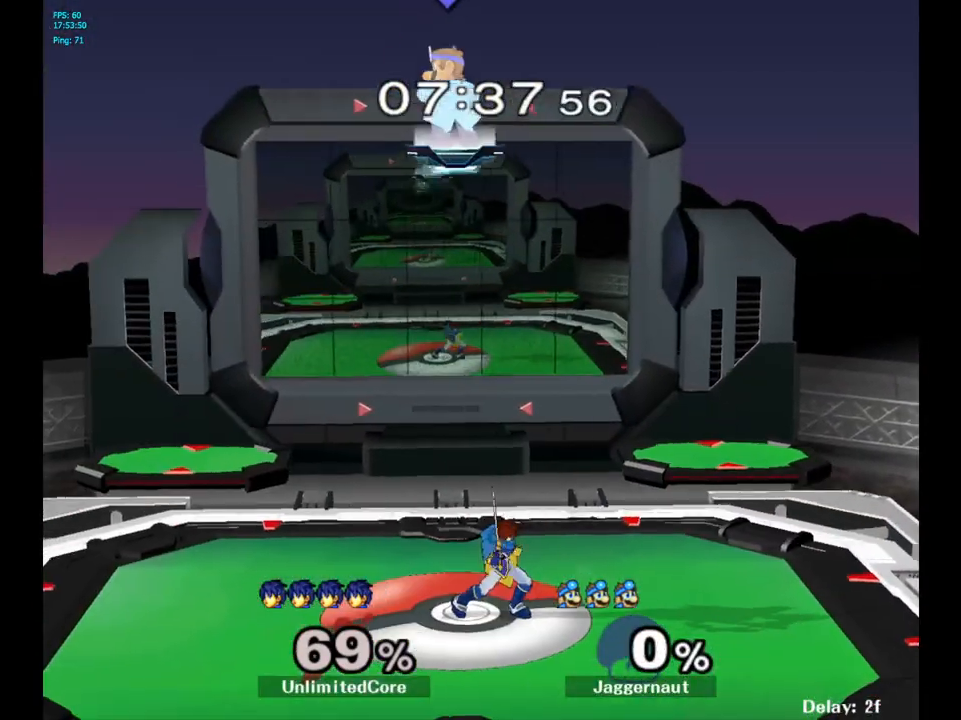
{"buttons": [], "left_stick": "center", "right_stick": "center", "events": [[267, "left_stick", "right"], [417, "left_stick", "up-left"], [467, "left_stick", "center"]]}
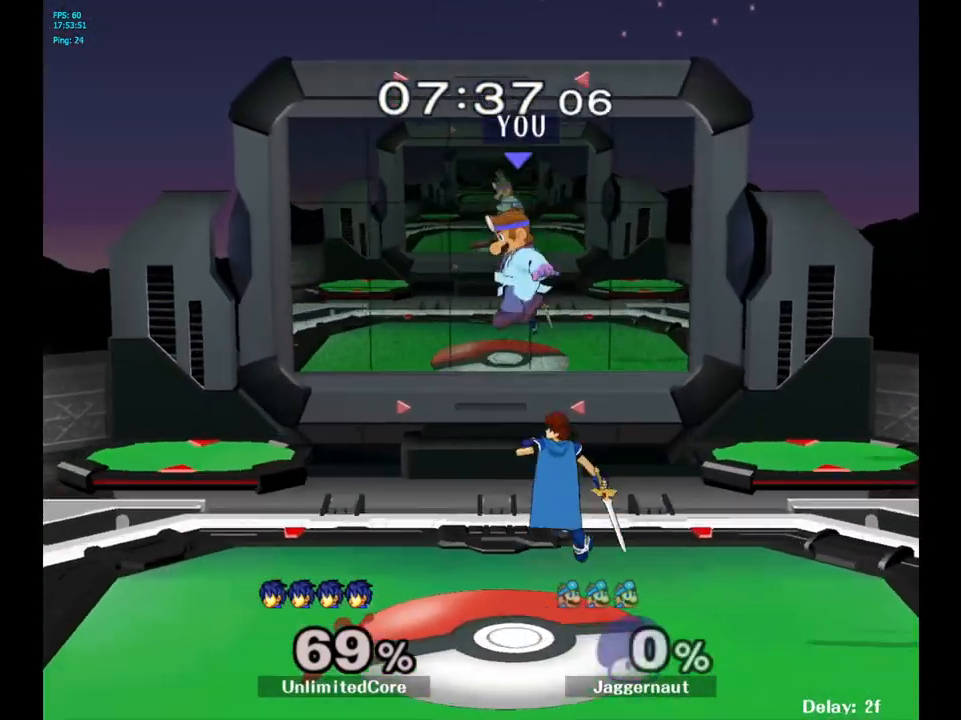
{"buttons": [], "left_stick": "center", "right_stick": "center", "events": [[33, "left_stick", "down"], [83, "left_stick", "down-right"], [267, "left_stick", "right"], [367, "R1", "down"], [433, "R1", "up"], [467, "left_stick", "center"]]}
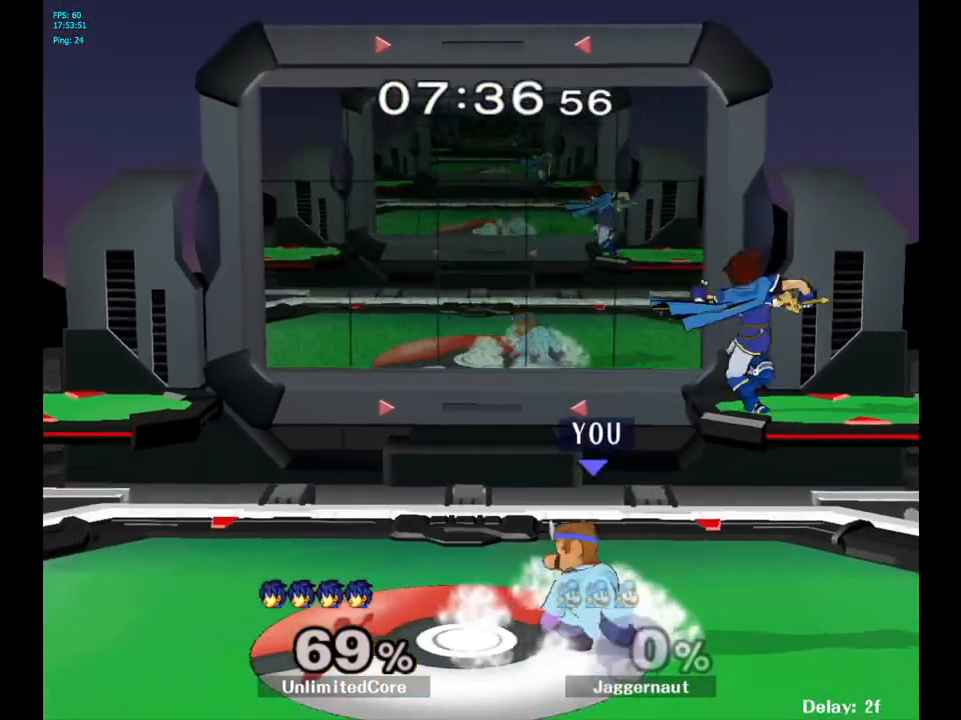
{"buttons": ["Y"], "left_stick": "center", "right_stick": "center", "events": [[217, "left_stick", "right"], [333, "left_stick", "center"], [467, "Y", "down"]]}
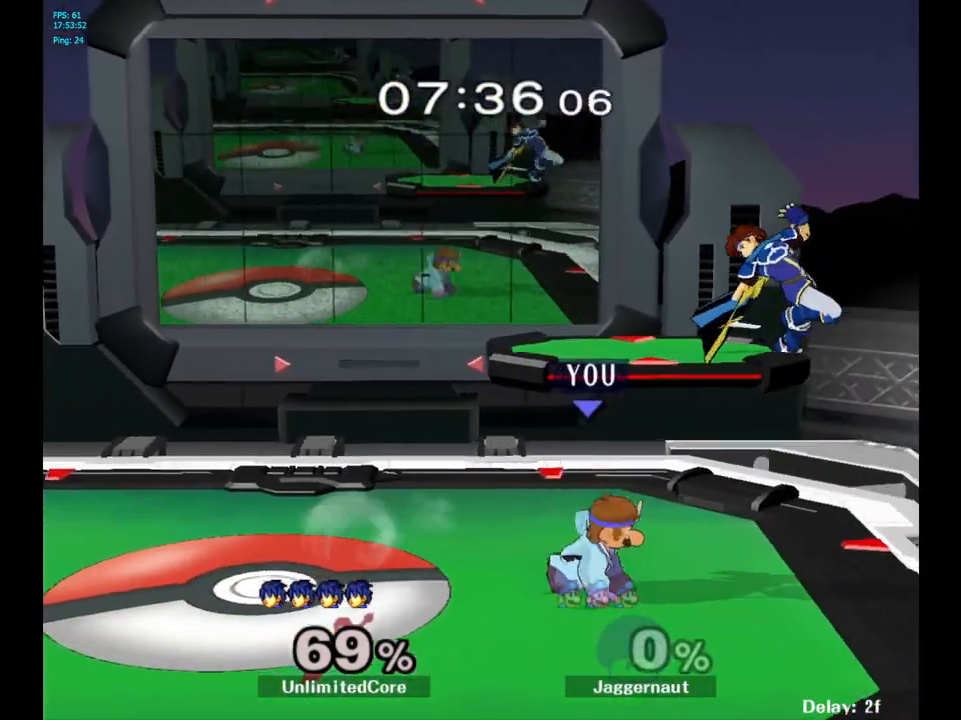
{"buttons": [], "left_stick": "up-left", "right_stick": "center", "events": [[100, "A", "down"], [100, "left_stick", "up-right"], [167, "Y", "up"], [183, "left_stick", "right"], [267, "A", "up"], [450, "left_stick", "up-left"]]}
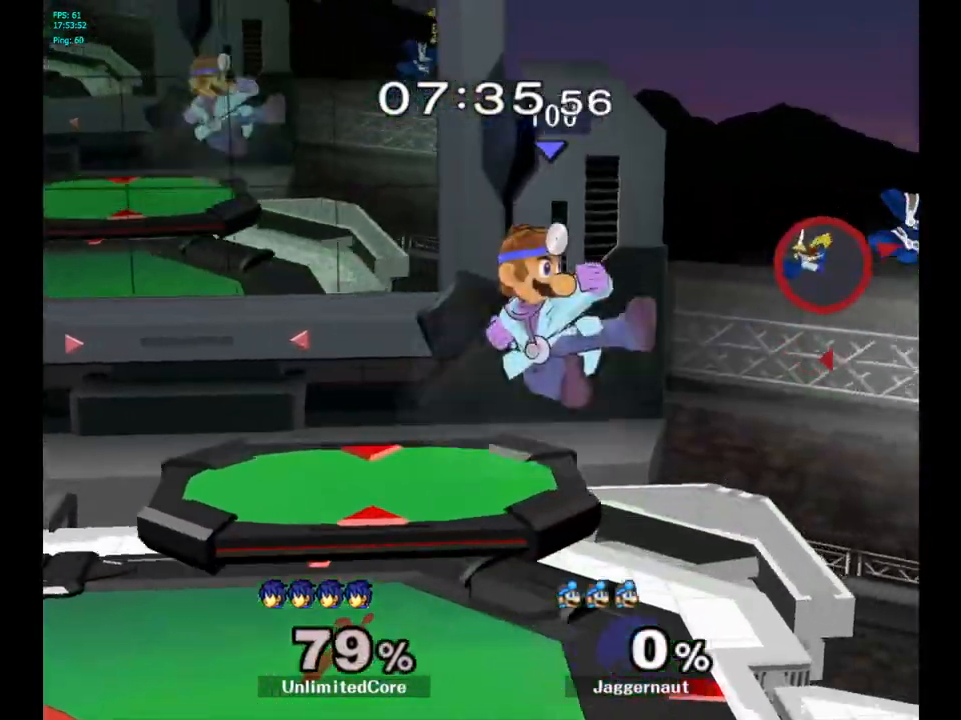
{"buttons": [], "left_stick": "right", "right_stick": "center", "events": [[217, "left_stick", "up-right"], [283, "left_stick", "right"]]}
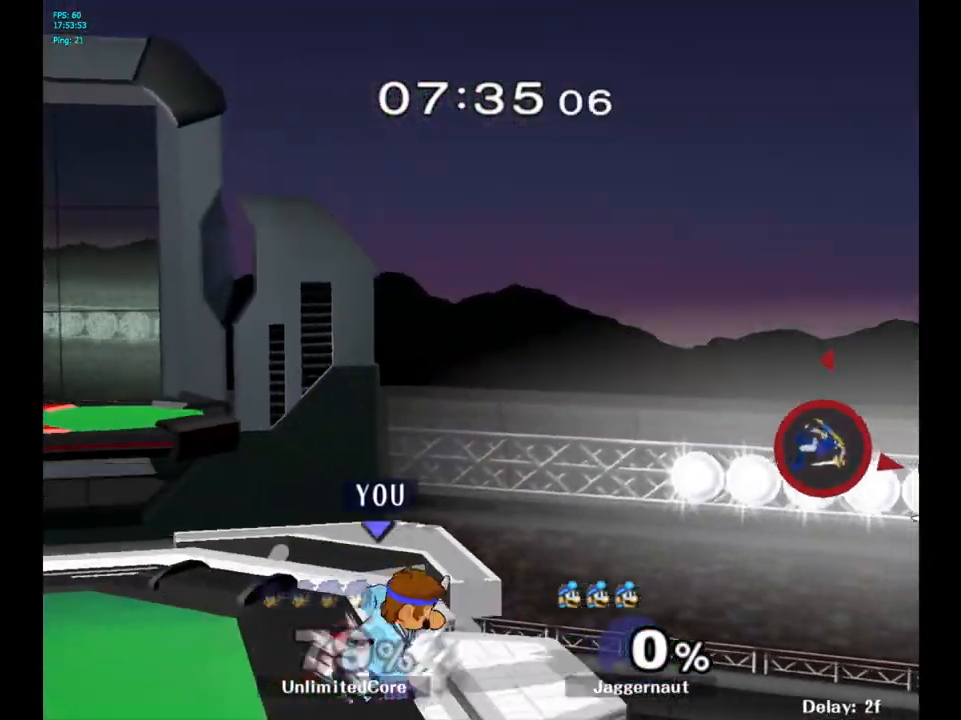
{"buttons": ["R1"], "left_stick": "down-right", "right_stick": "center", "events": [[17, "left_stick", "center"], [117, "left_stick", "left"], [200, "left_stick", "center"], [300, "Y", "down"], [317, "left_stick", "down-right"], [350, "R1", "down"], [500, "Y", "up"]]}
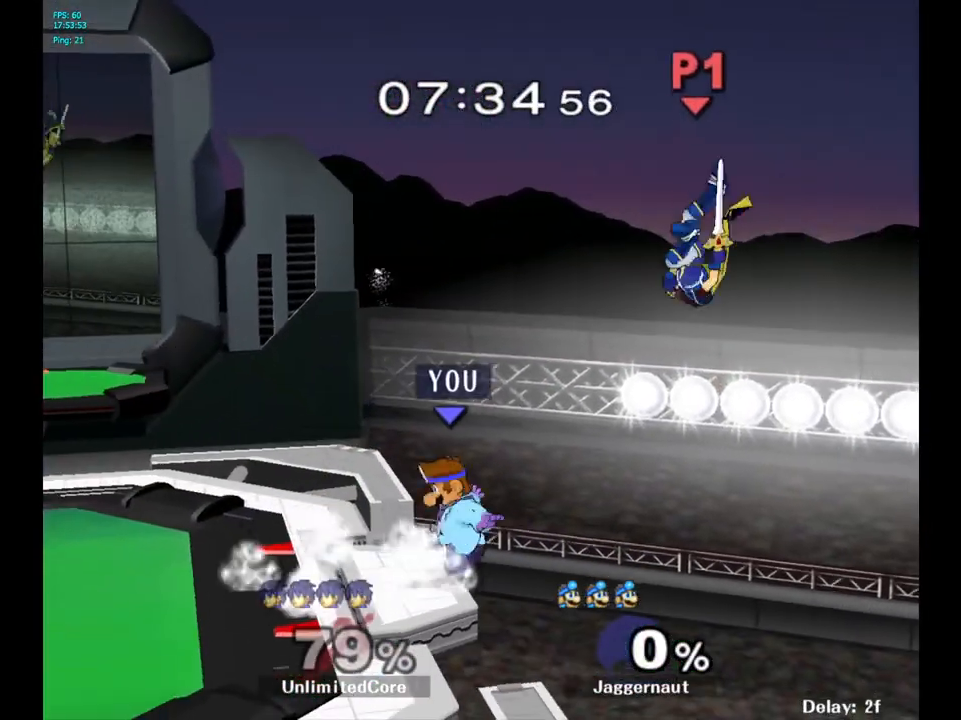
{"buttons": [], "left_stick": "left", "right_stick": "center", "events": [[17, "R1", "up"], [33, "left_stick", "center"], [433, "left_stick", "right"], [500, "left_stick", "left"]]}
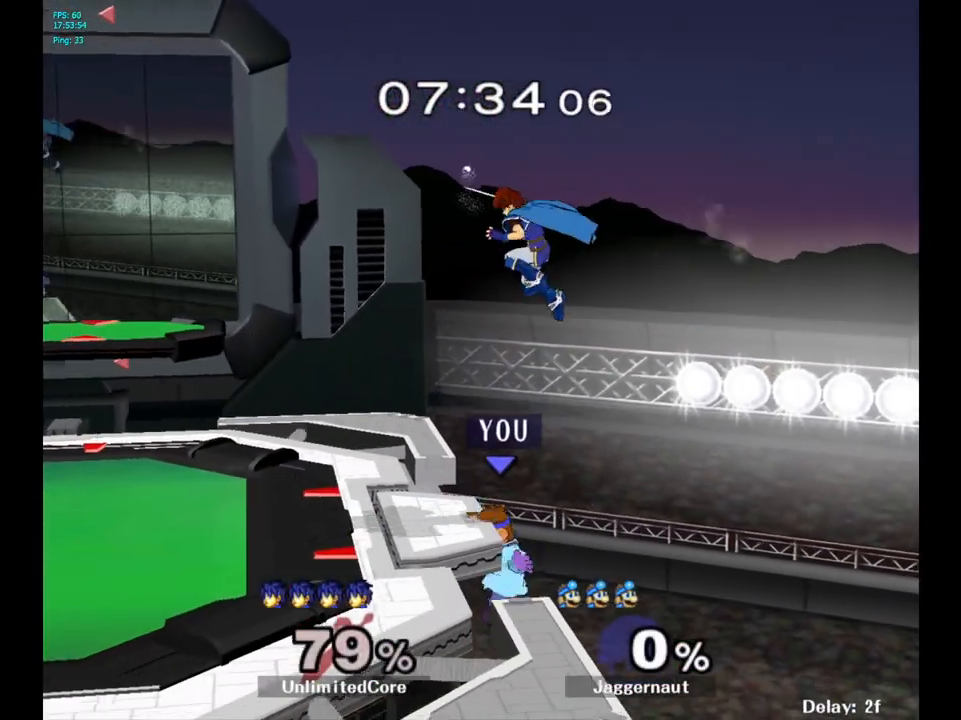
{"buttons": [], "left_stick": "center", "right_stick": "center", "events": [[17, "Y", "down"], [67, "left_stick", "center"], [100, "A", "down"], [183, "Y", "up"], [233, "left_stick", "left"], [267, "A", "up"], [483, "left_stick", "center"]]}
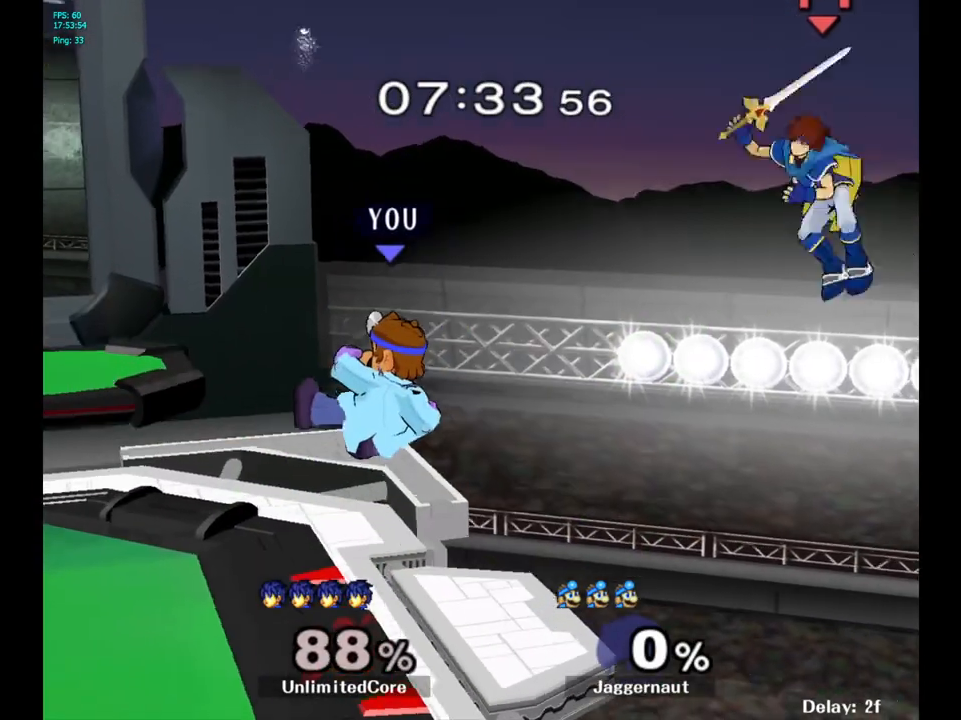
{"buttons": [], "left_stick": "right", "right_stick": "center", "events": [[33, "R1", "down"], [50, "left_stick", "down"], [217, "R1", "up"], [233, "left_stick", "center"], [433, "Y", "down"], [467, "left_stick", "right"], [500, "Y", "up"]]}
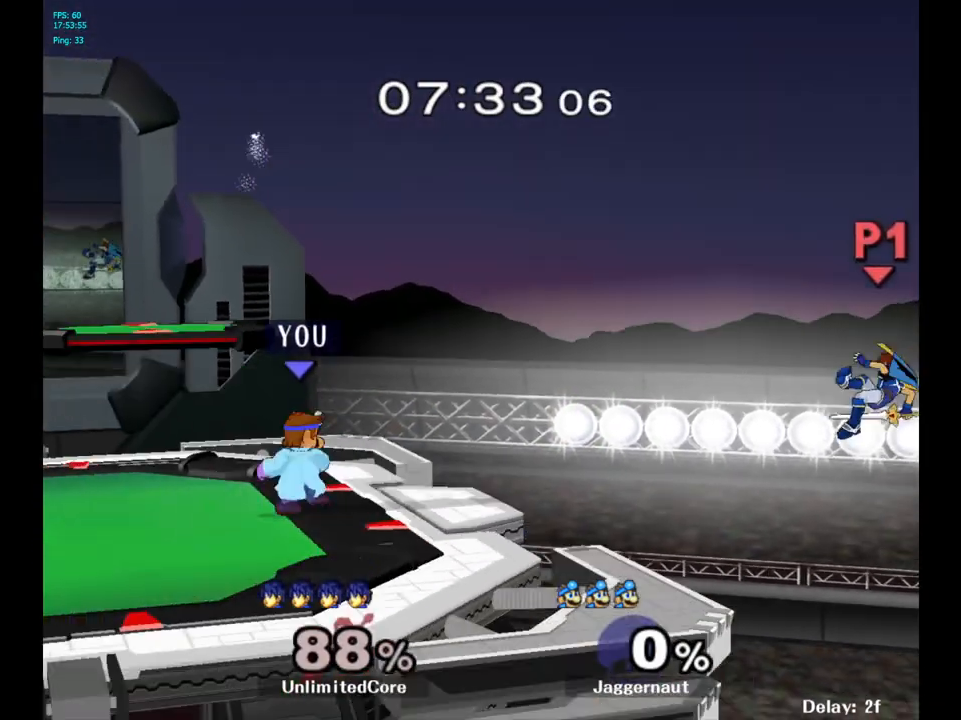
{"buttons": [], "left_stick": "center", "right_stick": "center", "events": [[483, "left_stick", "center"]]}
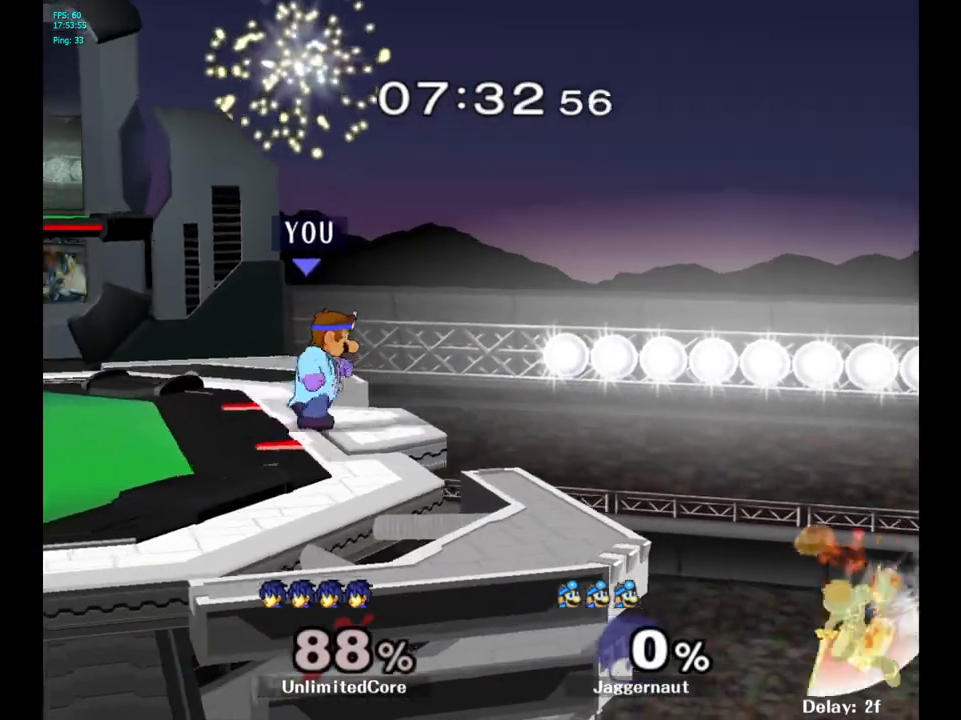
{"buttons": ["Y", "R1"], "left_stick": "down-left", "right_stick": "center", "events": [[67, "left_stick", "down-right"], [217, "left_stick", "center"], [317, "Y", "down"], [317, "left_stick", "down-left"], [367, "R1", "down"]]}
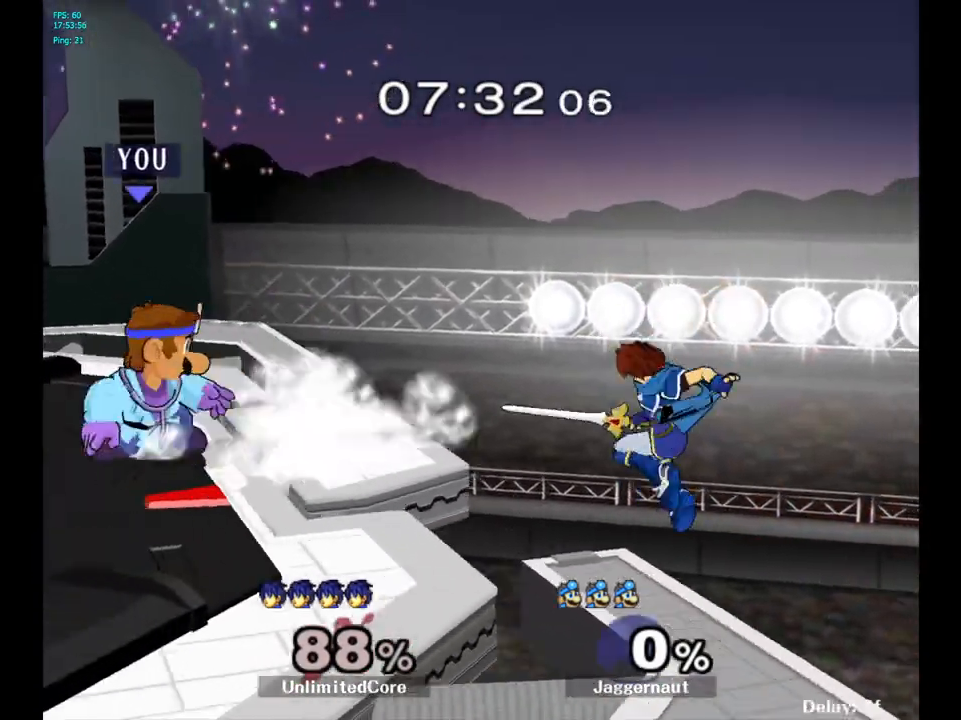
{"buttons": [], "left_stick": "center", "right_stick": "center", "events": [[17, "Y", "up"], [33, "R1", "up"], [67, "left_stick", "center"]]}
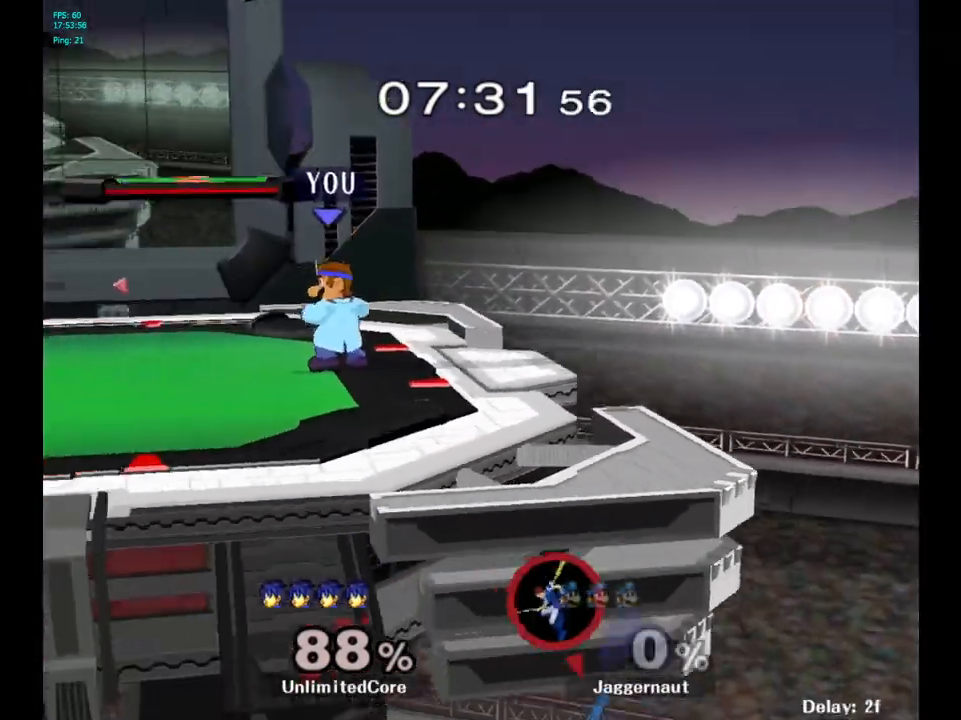
{"buttons": ["Y", "R1"], "left_stick": "down-left", "right_stick": "center", "events": [[117, "Y", "down"], [233, "left_stick", "left"], [350, "left_stick", "down-left"], [400, "R1", "down"]]}
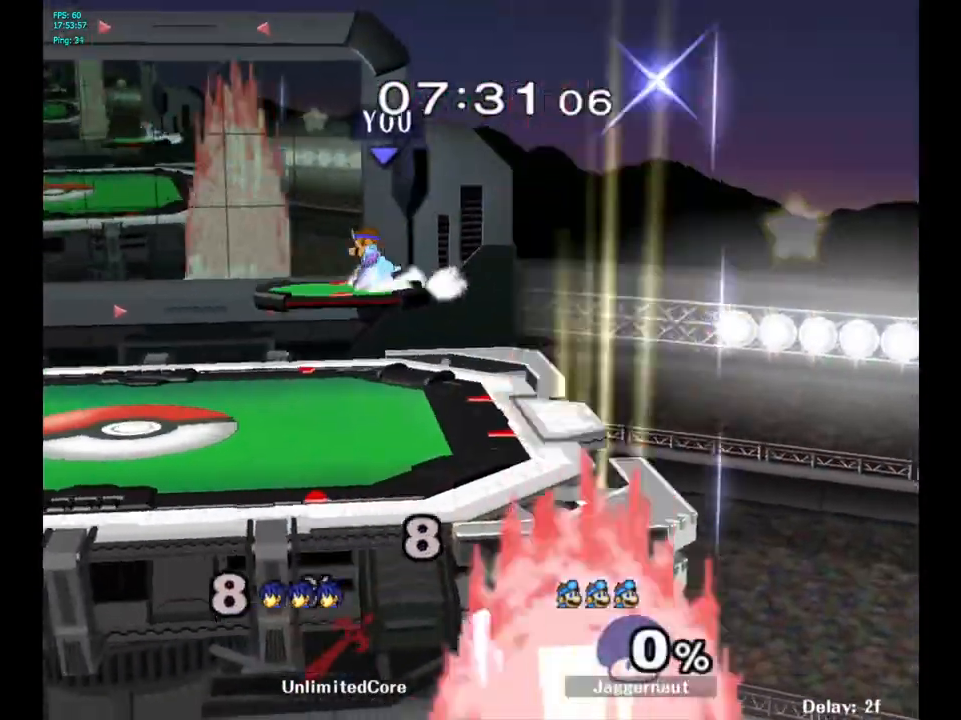
{"buttons": [], "left_stick": "up-left", "right_stick": "center", "events": [[17, "Y", "up"], [50, "R1", "up"], [50, "left_stick", "center"], [150, "left_stick", "right"], [250, "left_stick", "up-left"], [367, "left_stick", "right"], [467, "left_stick", "up-left"]]}
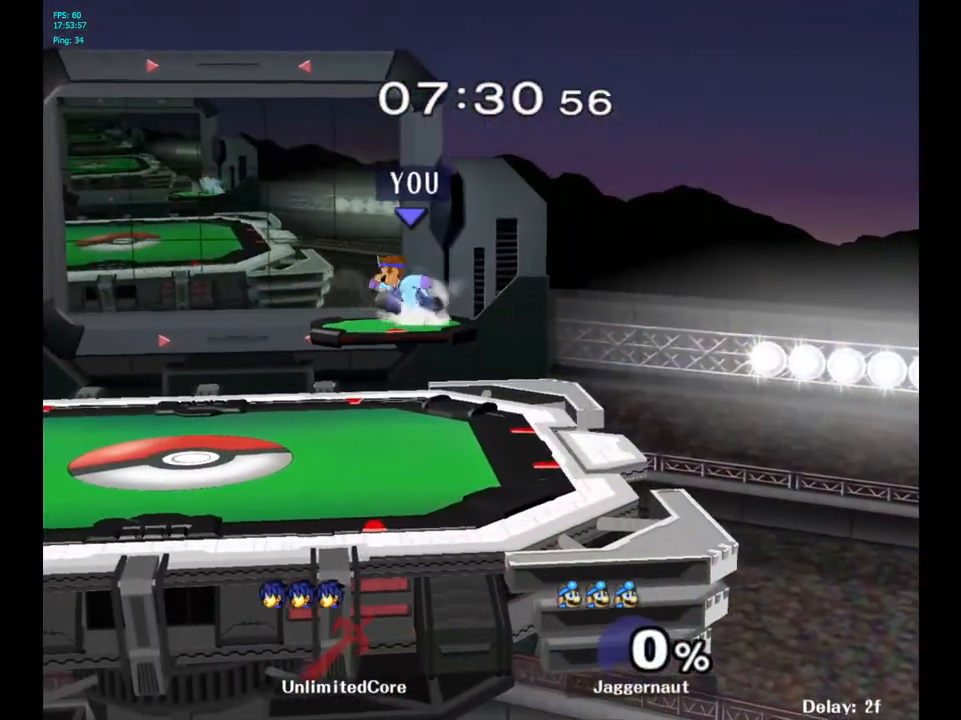
{"buttons": [], "left_stick": "down-left", "right_stick": "center", "events": [[50, "left_stick", "right"], [150, "left_stick", "up-left"], [333, "left_stick", "left"], [467, "left_stick", "down-left"]]}
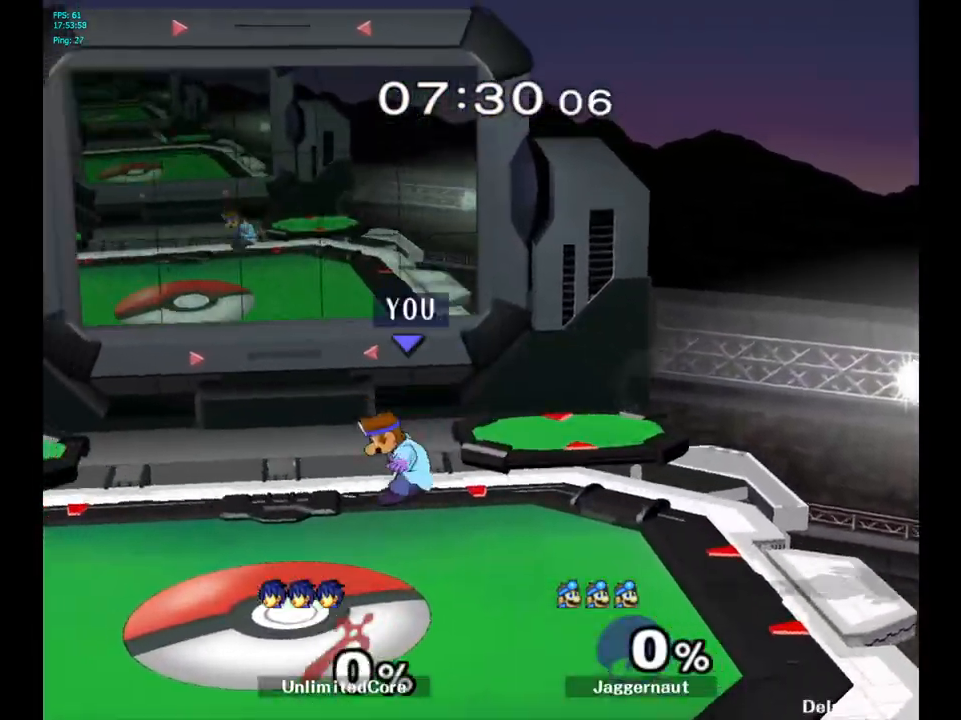
{"buttons": ["Y"], "left_stick": "left", "right_stick": "center", "events": [[33, "left_stick", "down"], [150, "left_stick", "center"], [267, "left_stick", "left"], [400, "Y", "down"]]}
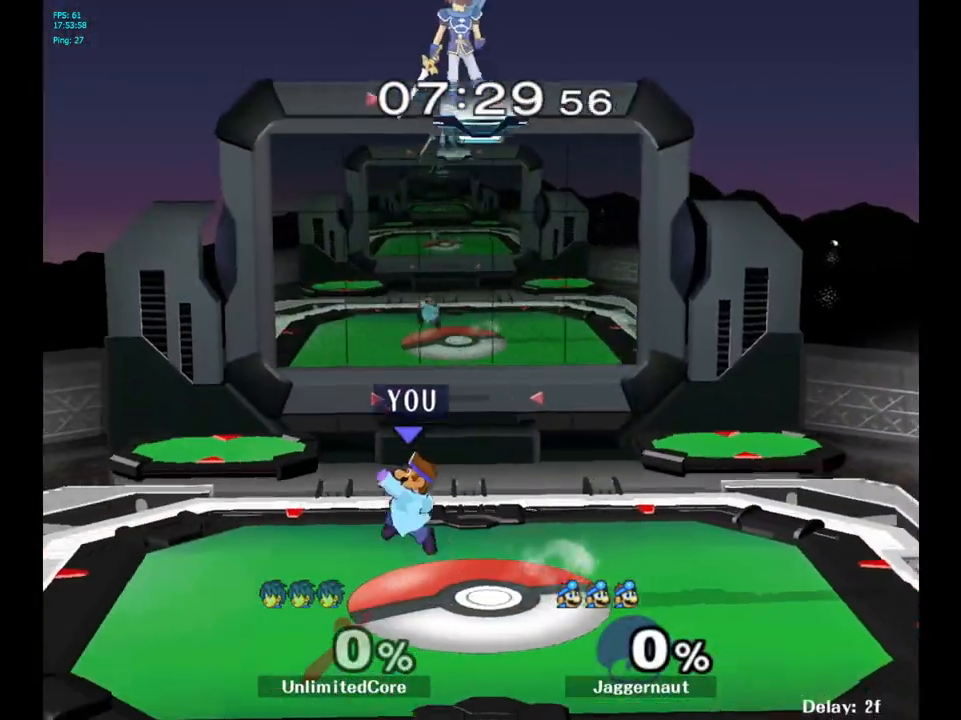
{"buttons": [], "left_stick": "right", "right_stick": "center", "events": [[150, "left_stick", "down-left"], [217, "R1", "down"], [250, "Y", "up"], [333, "left_stick", "center"], [350, "R1", "up"], [433, "left_stick", "right"]]}
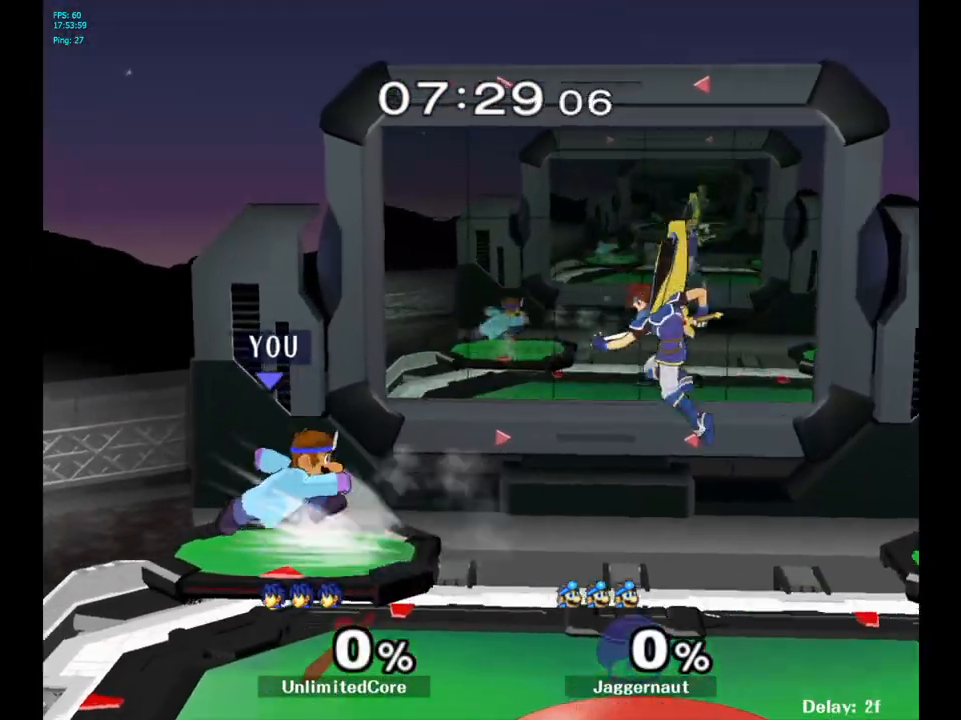
{"buttons": ["Y"], "left_stick": "right", "right_stick": "center", "events": [[33, "left_stick", "left"], [133, "left_stick", "down-right"], [217, "left_stick", "left"], [317, "left_stick", "right"], [450, "Y", "down"]]}
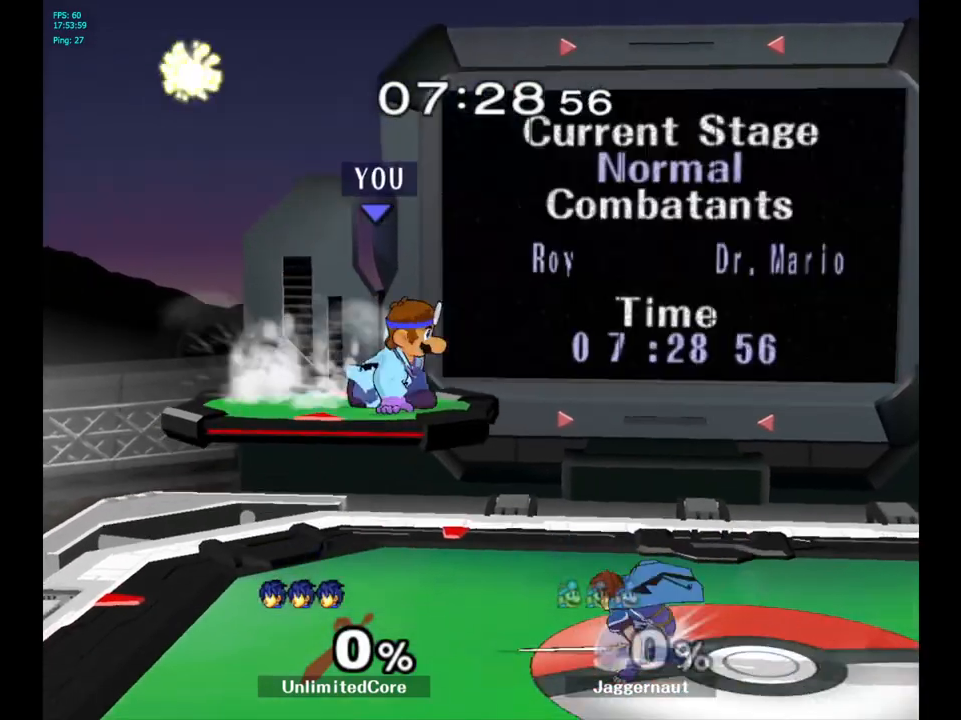
{"buttons": [], "left_stick": "right", "right_stick": "center", "events": [[183, "Y", "up"]]}
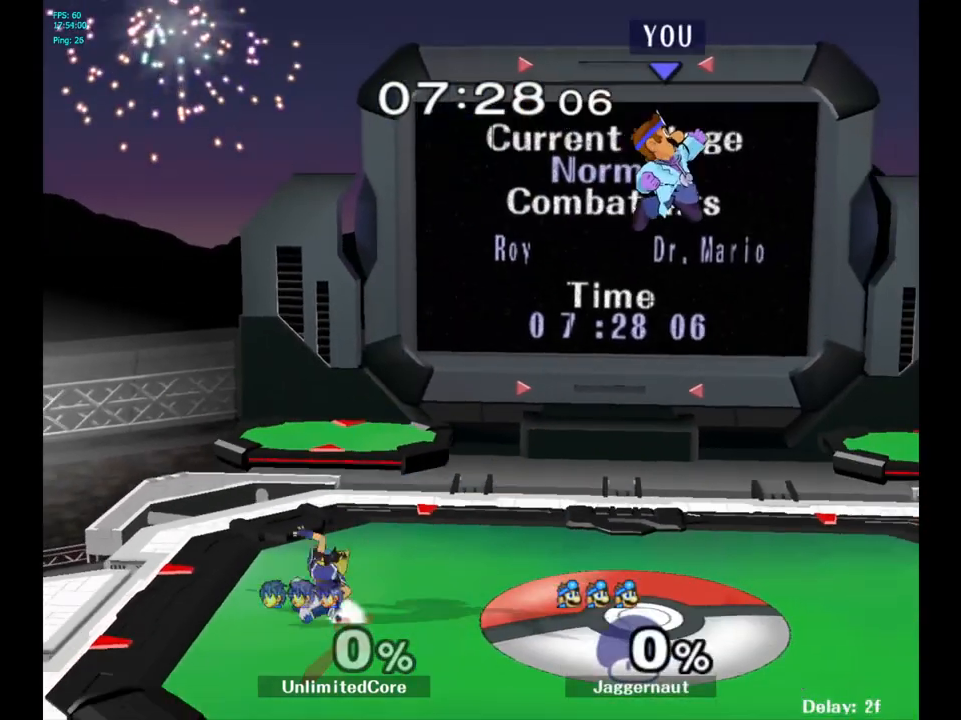
{"buttons": ["Y"], "left_stick": "down-right", "right_stick": "center", "events": [[33, "left_stick", "center"], [200, "left_stick", "down"], [333, "left_stick", "down-right"], [417, "Y", "down"]]}
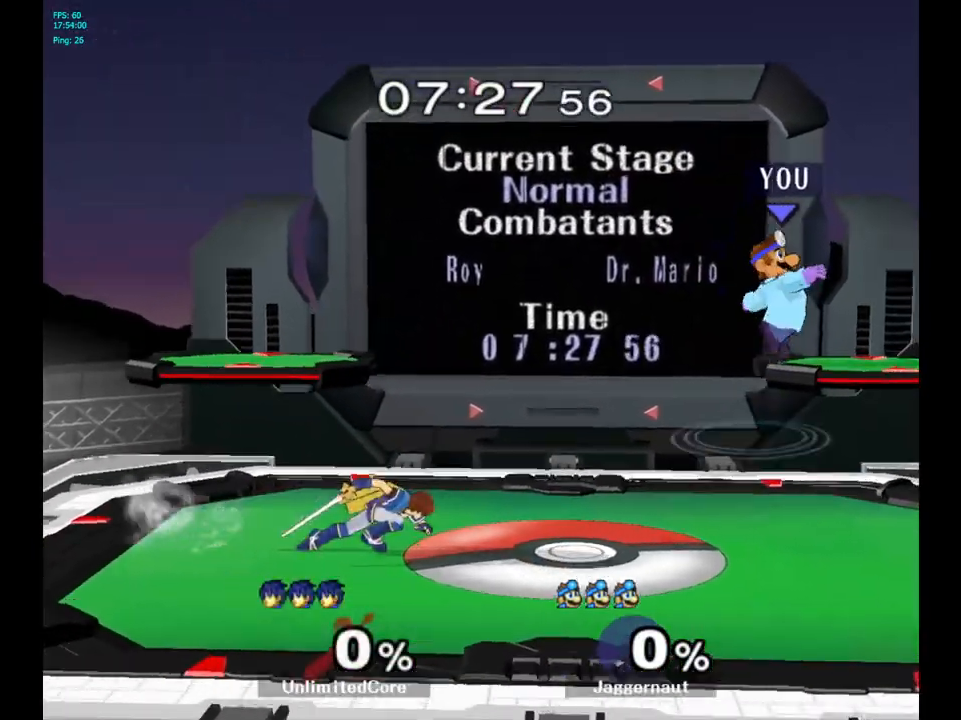
{"buttons": ["Y"], "left_stick": "center", "right_stick": "center", "events": [[67, "R1", "down"], [133, "Y", "up"], [150, "left_stick", "center"], [167, "R1", "up"], [283, "left_stick", "left"], [333, "Y", "down"], [433, "left_stick", "center"]]}
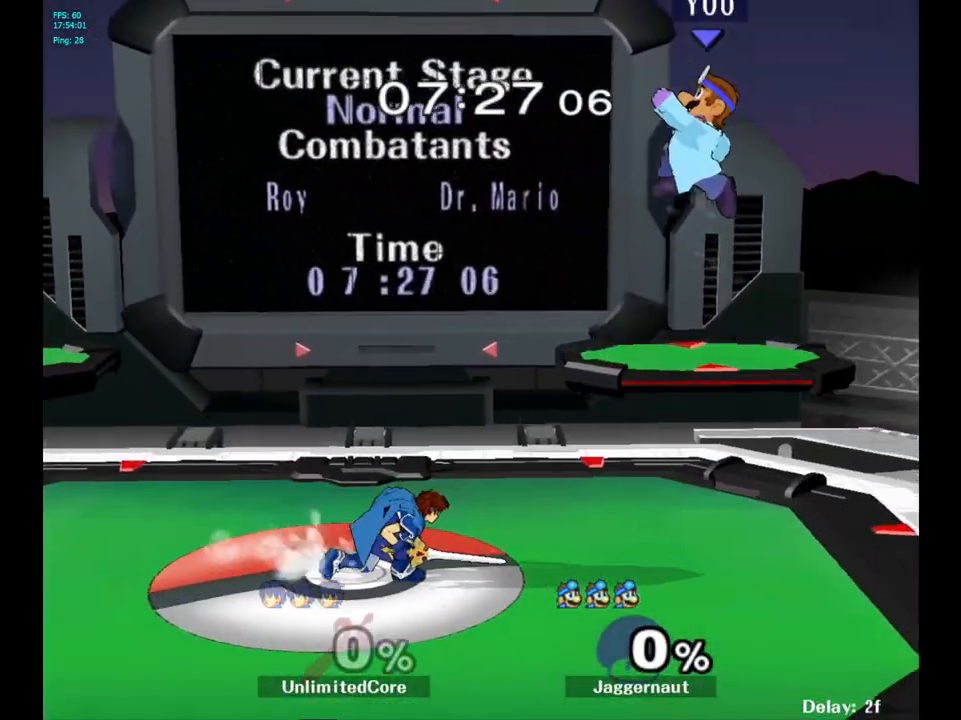
{"buttons": [], "left_stick": "left", "right_stick": "down", "events": [[83, "Y", "up"], [133, "left_stick", "left"], [417, "right_stick", "down"]]}